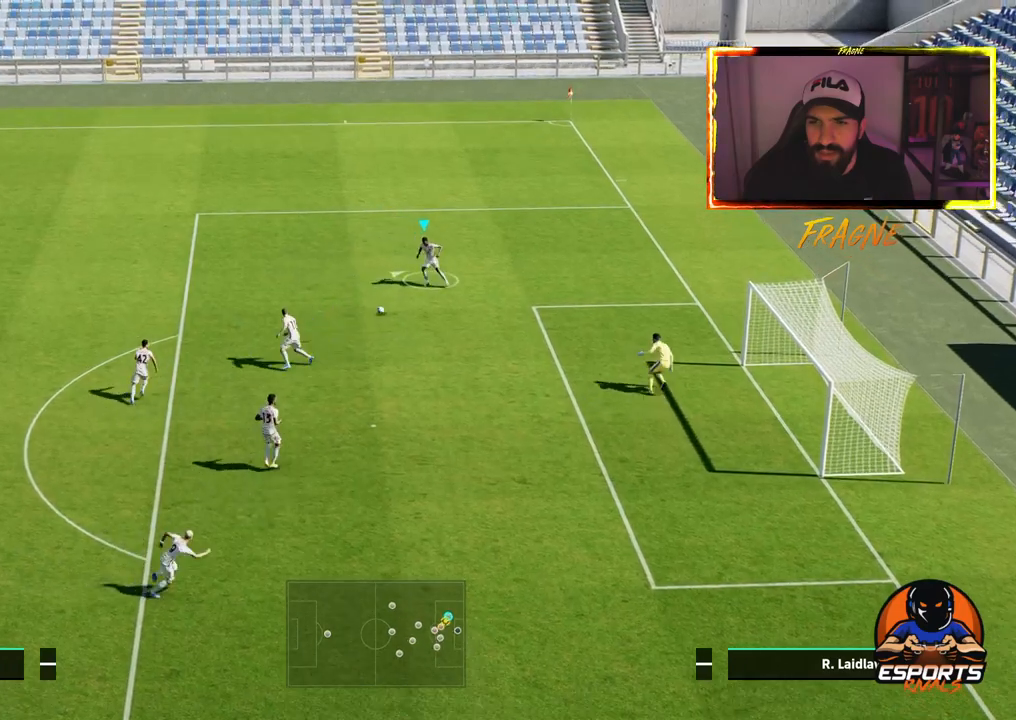
Gameplay with a controller (PlayStation layout); each line is a JSON object with the inputs held at the frame after it. "events" lists button and stick changes between this image and that frame as [ms after this image, input, new state], when the widget could be followed in between.
{"buttons": ["R2"], "left_stick": "up-left", "right_stick": "center", "events": [[83, "L1", "down"], [250, "R2", "down"], [300, "L1", "up"]]}
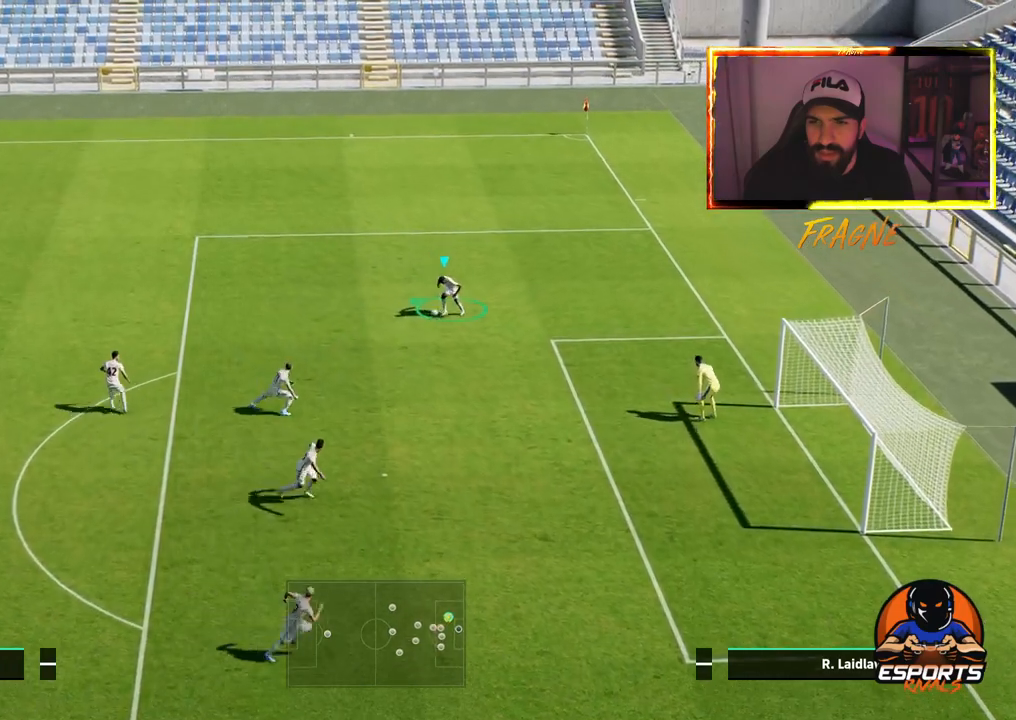
{"buttons": ["R2"], "left_stick": "up-left", "right_stick": "center", "events": []}
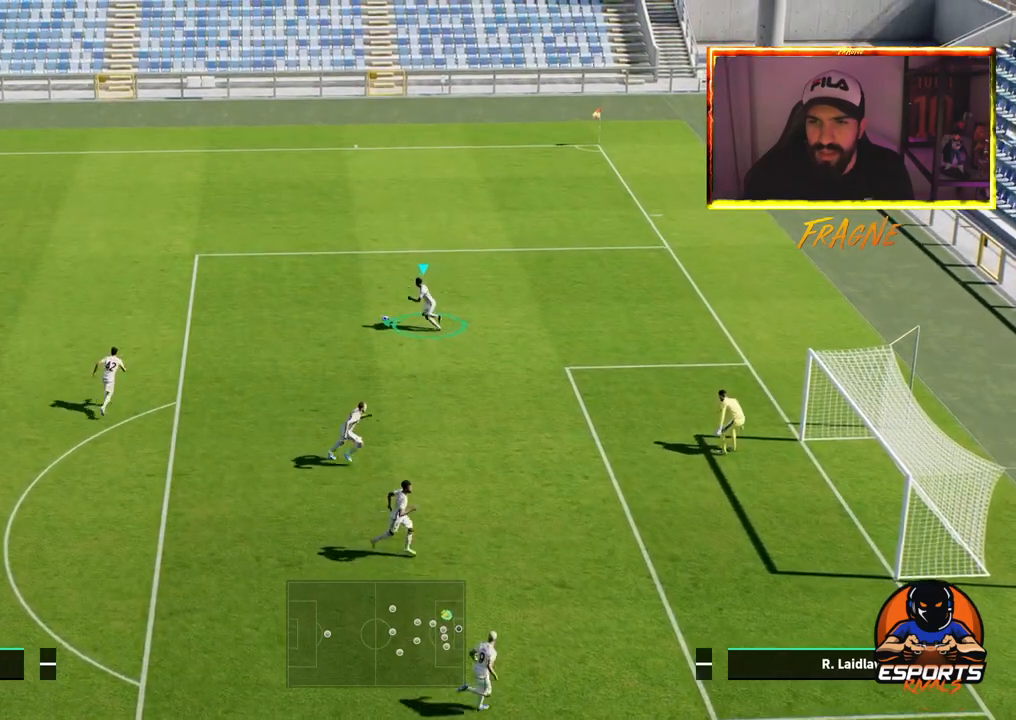
{"buttons": ["R2"], "left_stick": "up-left", "right_stick": "center", "events": []}
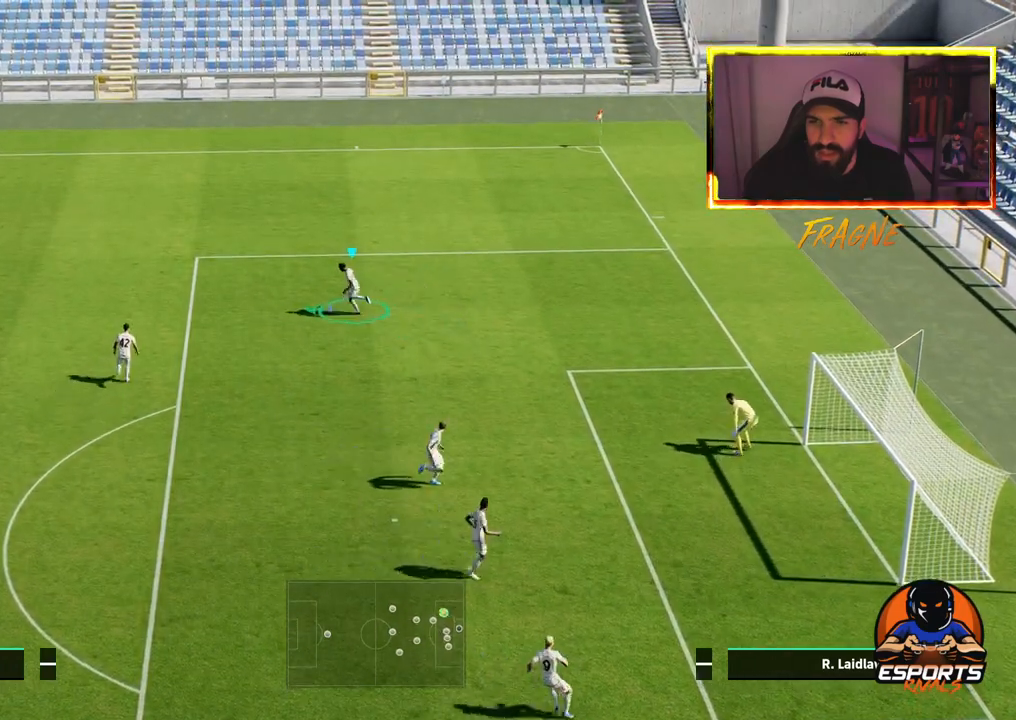
{"buttons": [], "left_stick": "up-left", "right_stick": "center", "events": [[67, "R2", "up"]]}
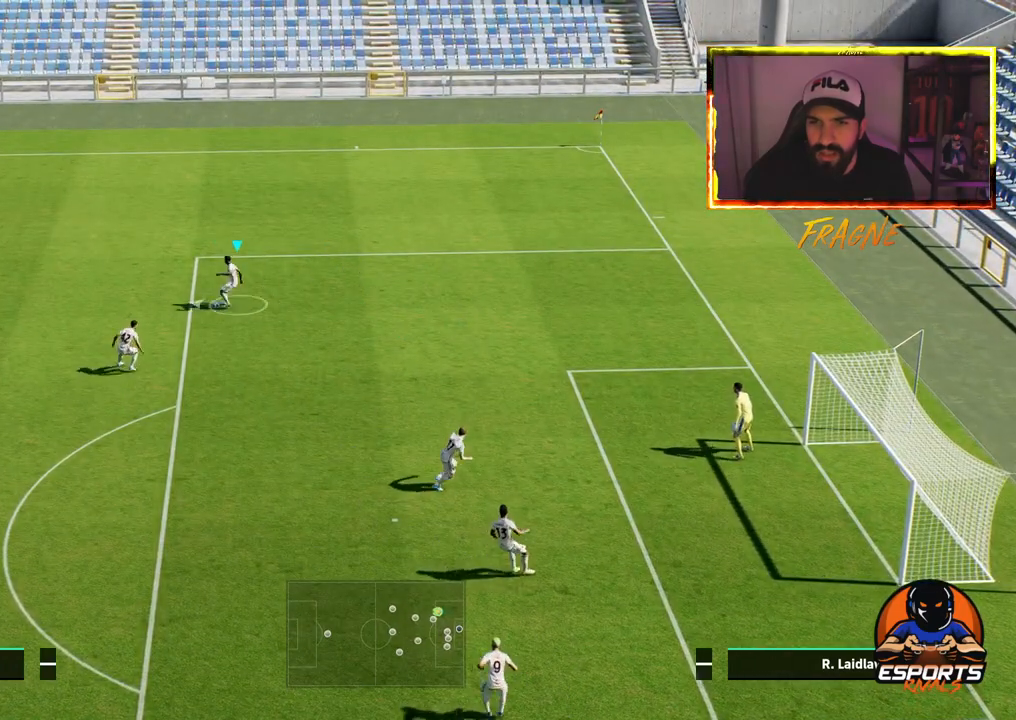
{"buttons": [], "left_stick": "up-left", "right_stick": "center", "events": []}
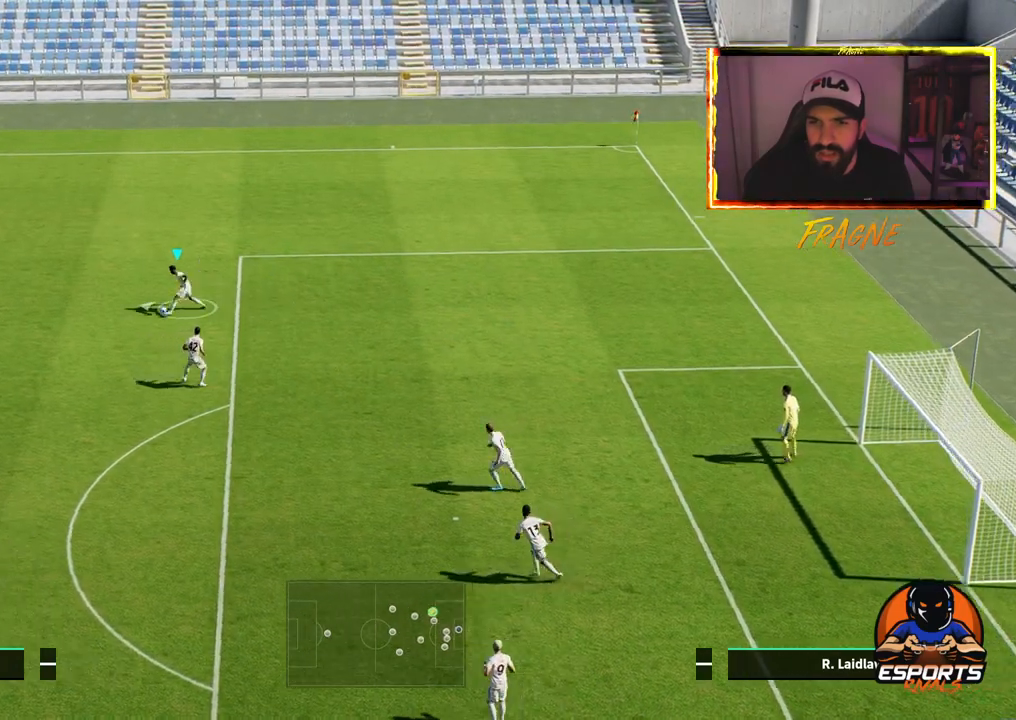
{"buttons": ["R2"], "left_stick": "up-left", "right_stick": "center", "events": [[67, "R2", "down"]]}
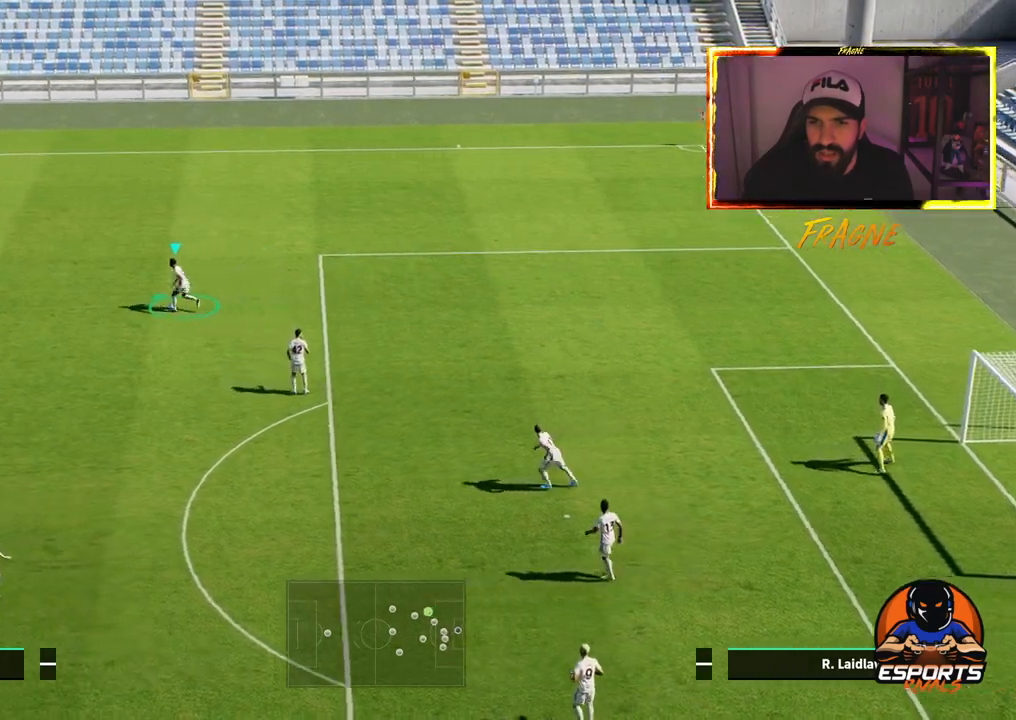
{"buttons": [], "left_stick": "up-left", "right_stick": "center", "events": [[200, "R2", "up"]]}
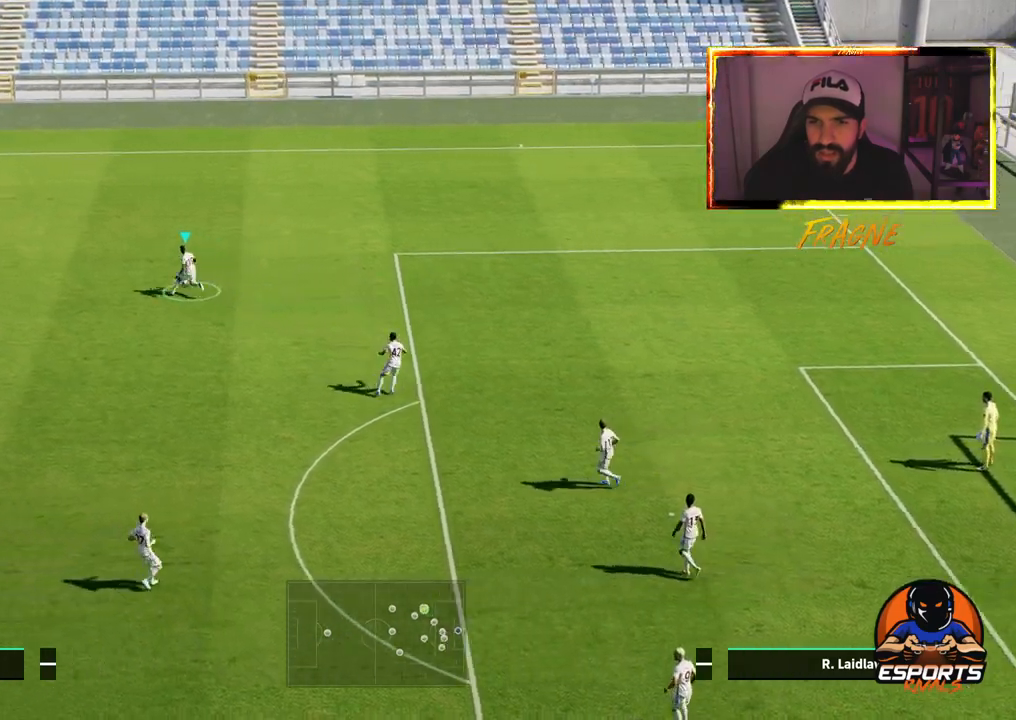
{"buttons": [], "left_stick": "up-right", "right_stick": "center", "events": [[17, "L1", "down"], [467, "L1", "up"], [483, "left_stick", "up-right"]]}
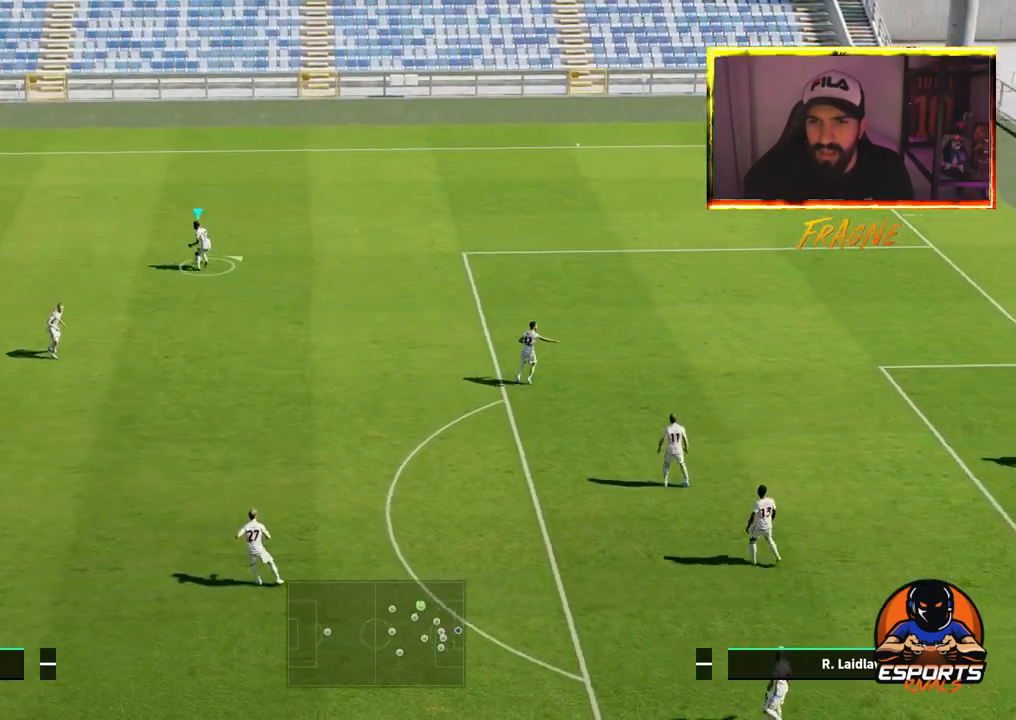
{"buttons": ["R2"], "left_stick": "right", "right_stick": "center", "events": [[367, "left_stick", "right"], [383, "R2", "down"]]}
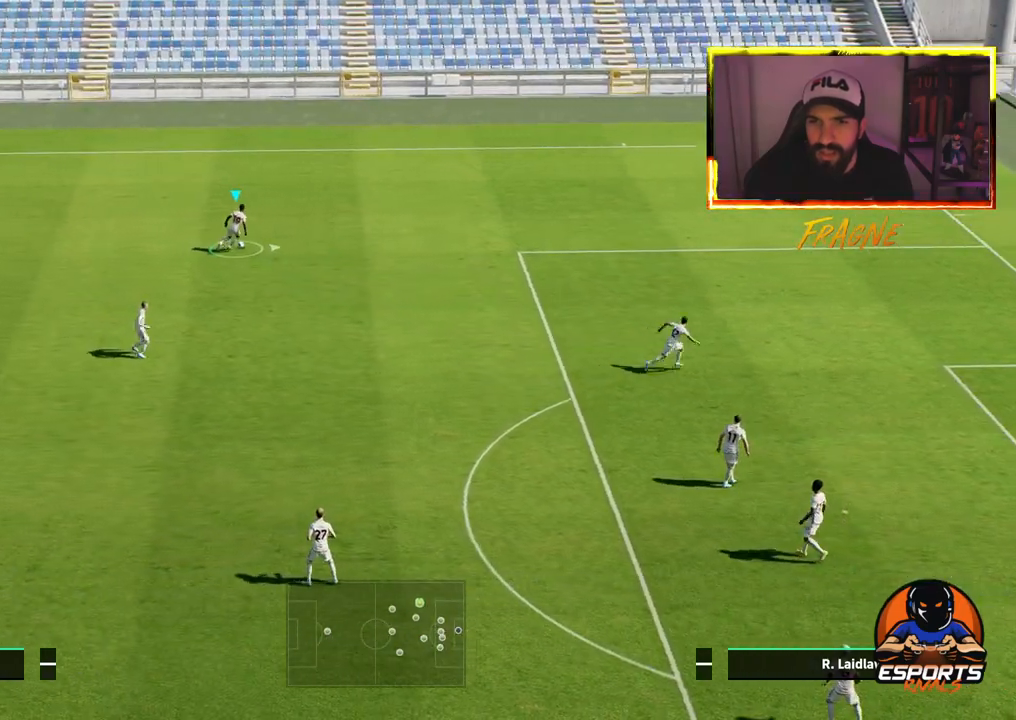
{"buttons": [], "left_stick": "center", "right_stick": "down", "events": [[350, "R2", "up"], [383, "left_stick", "center"], [500, "right_stick", "down"]]}
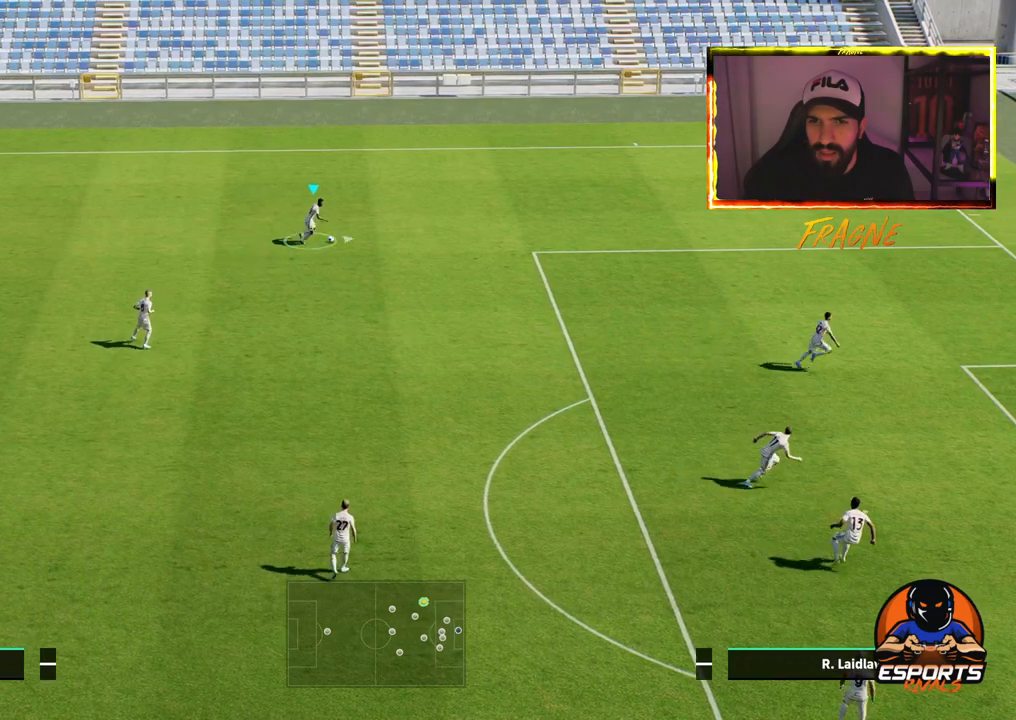
{"buttons": ["R2"], "left_stick": "right", "right_stick": "down", "events": [[33, "left_stick", "down-right"], [150, "left_stick", "right"], [500, "R2", "down"]]}
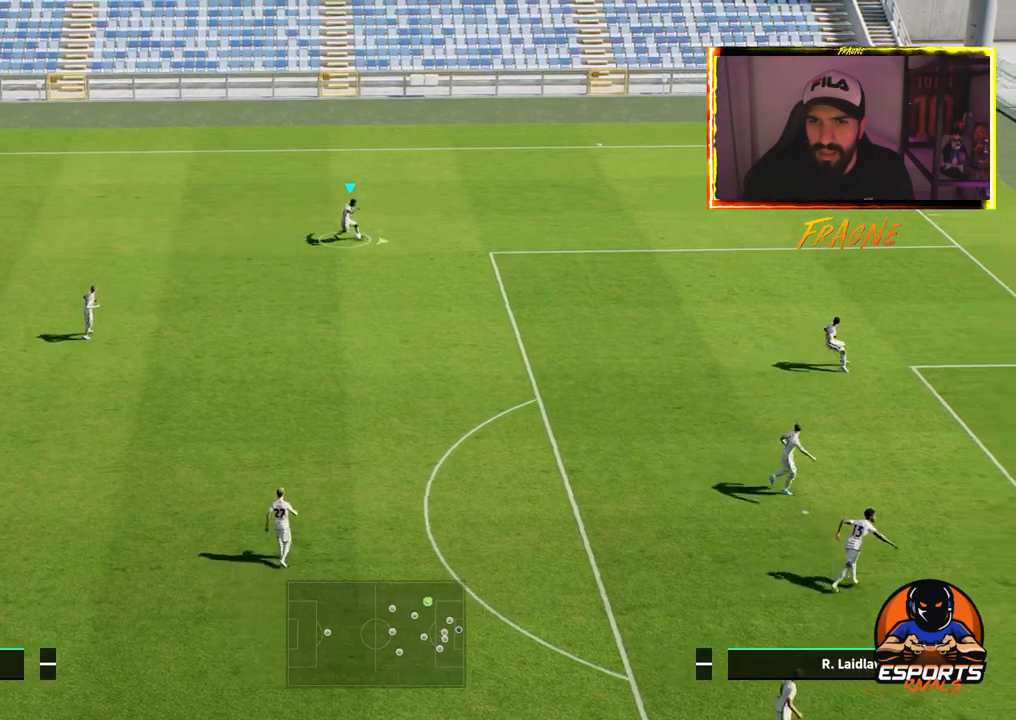
{"buttons": ["R2"], "left_stick": "right", "right_stick": "down", "events": []}
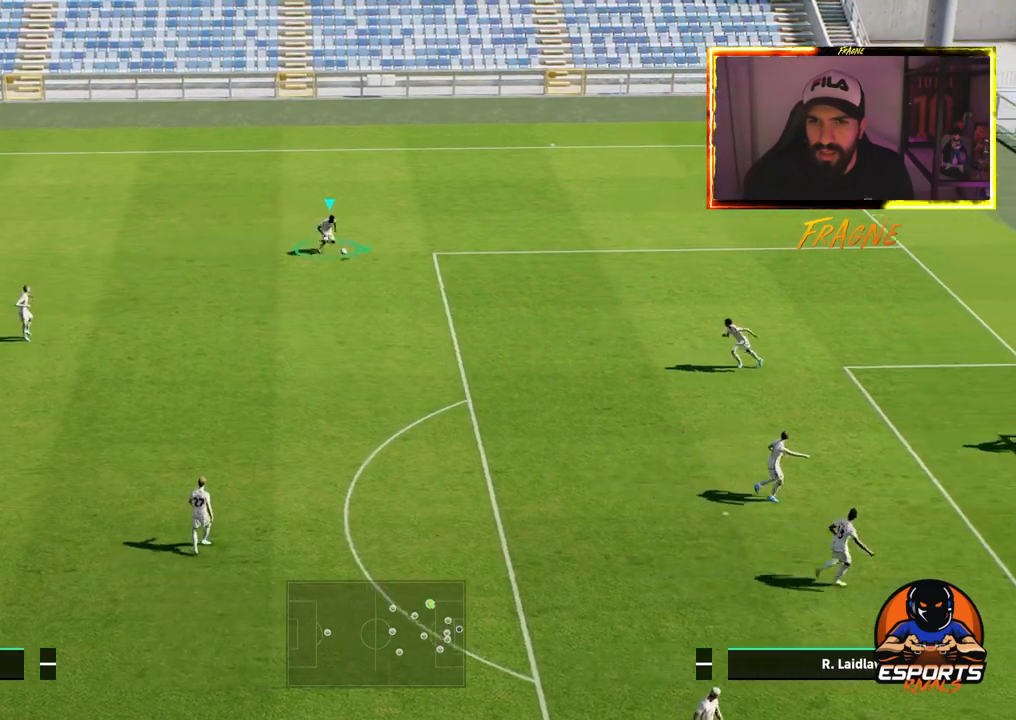
{"buttons": [], "left_stick": "right", "right_stick": "down", "events": [[367, "R2", "up"]]}
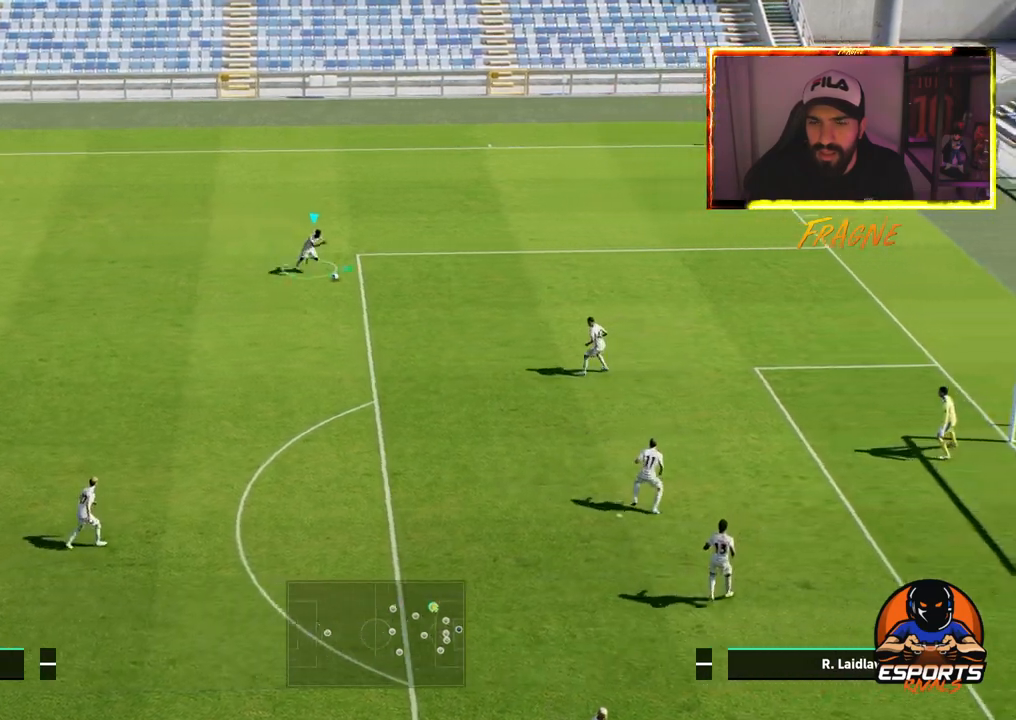
{"buttons": [], "left_stick": "right", "right_stick": "down", "events": []}
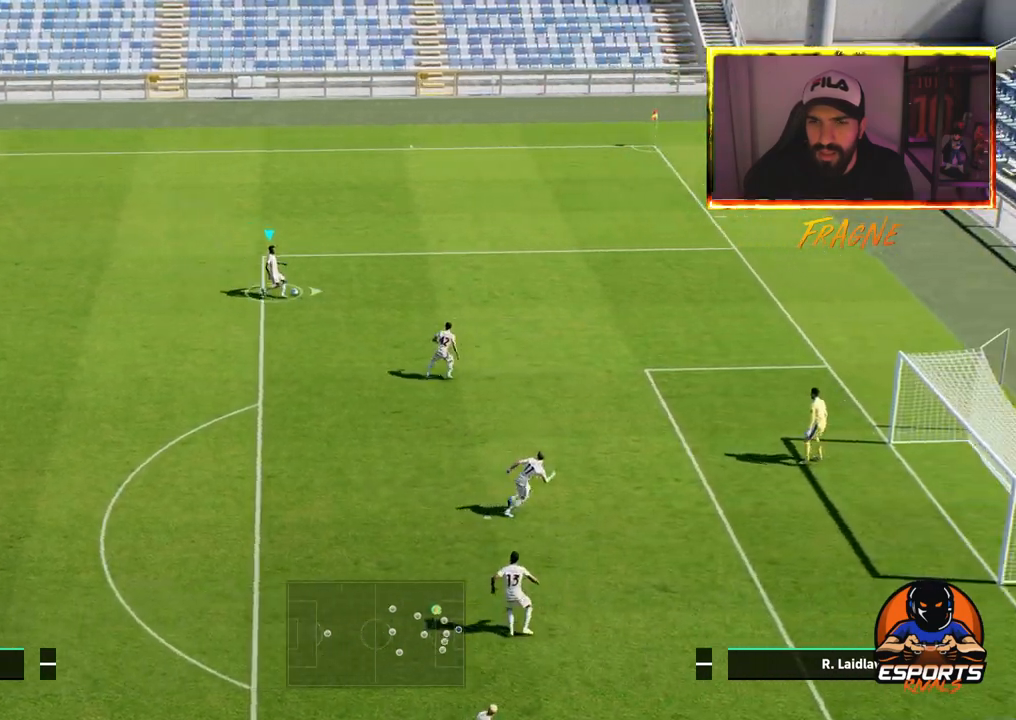
{"buttons": [], "left_stick": "right", "right_stick": "down", "events": []}
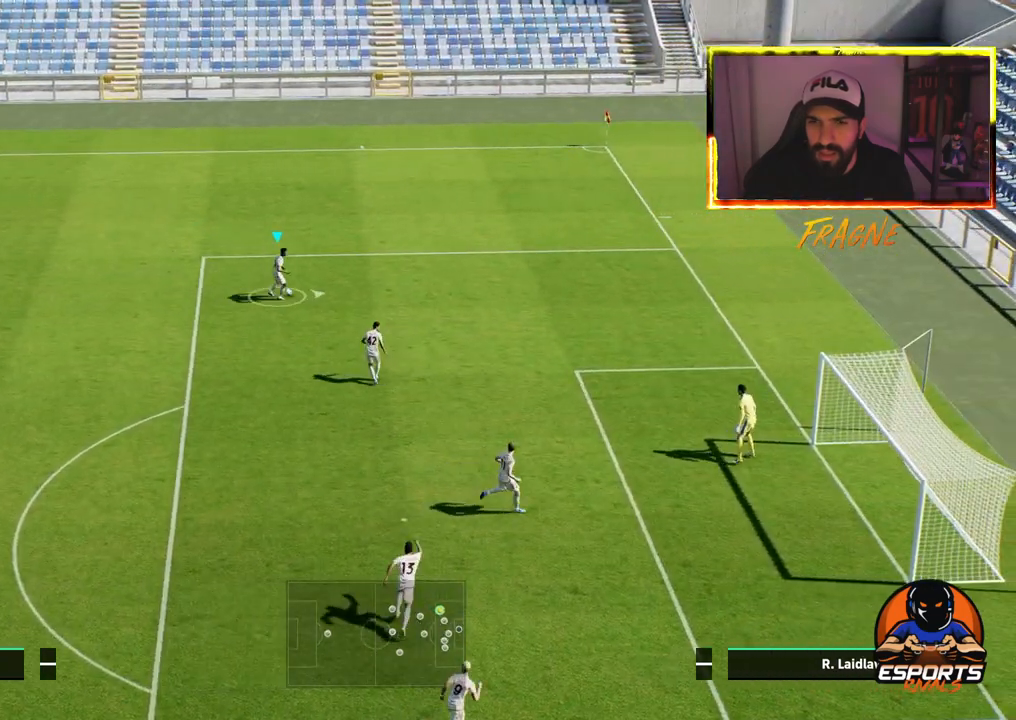
{"buttons": ["R2"], "left_stick": "right", "right_stick": "down", "events": [[367, "R2", "down"]]}
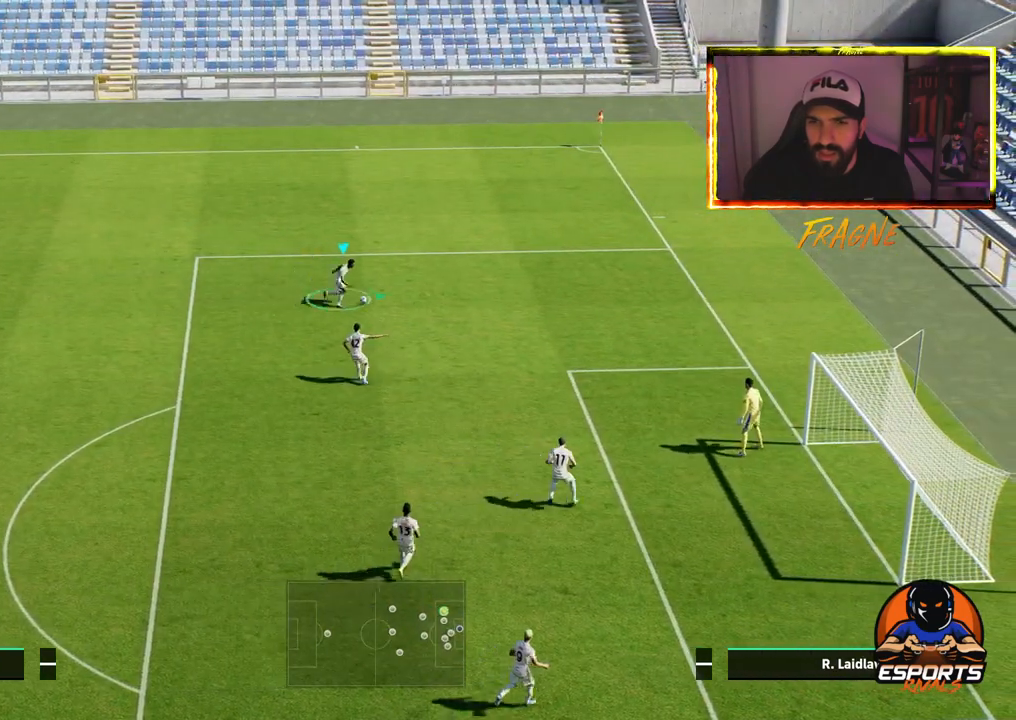
{"buttons": ["L1"], "left_stick": "up", "right_stick": "down", "events": [[100, "left_stick", "up-right"], [183, "R2", "up"], [233, "left_stick", "up"], [300, "L1", "down"]]}
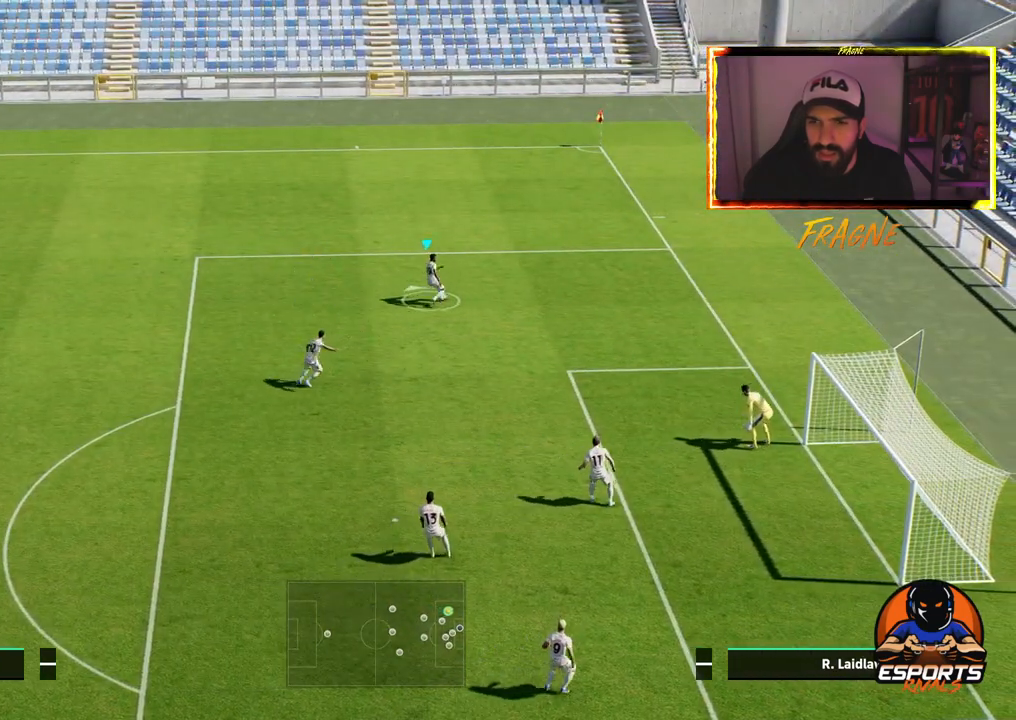
{"buttons": ["R2"], "left_stick": "up", "right_stick": "down", "events": [[83, "L1", "up"], [83, "R2", "down"]]}
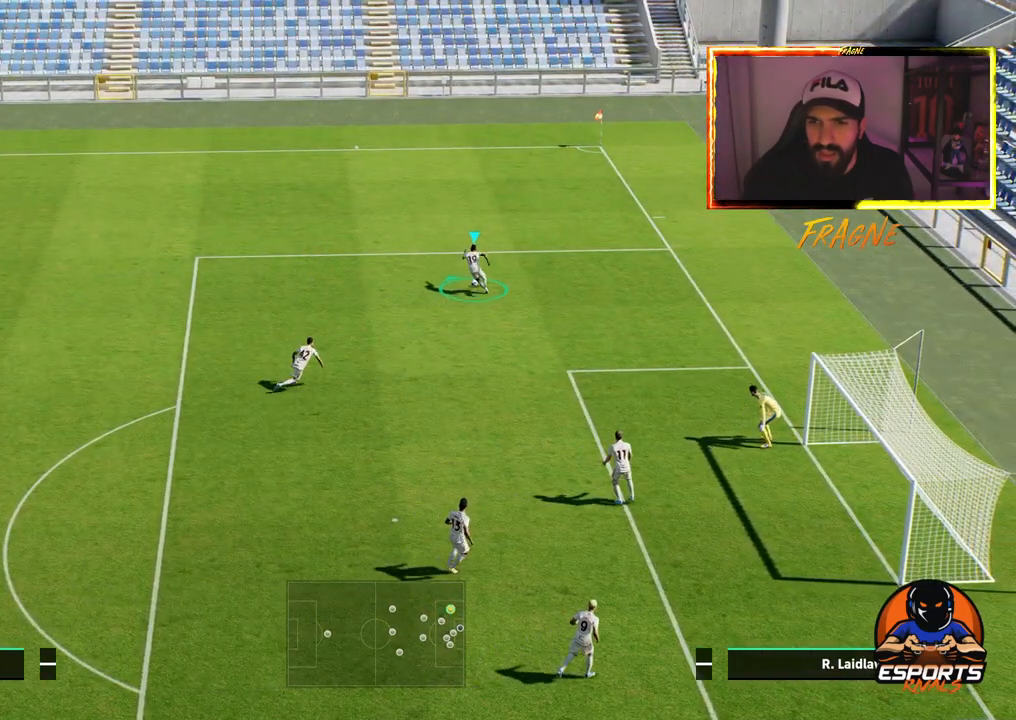
{"buttons": [], "left_stick": "down-right", "right_stick": "down", "events": [[233, "R2", "up"], [350, "left_stick", "center"], [500, "left_stick", "down-right"]]}
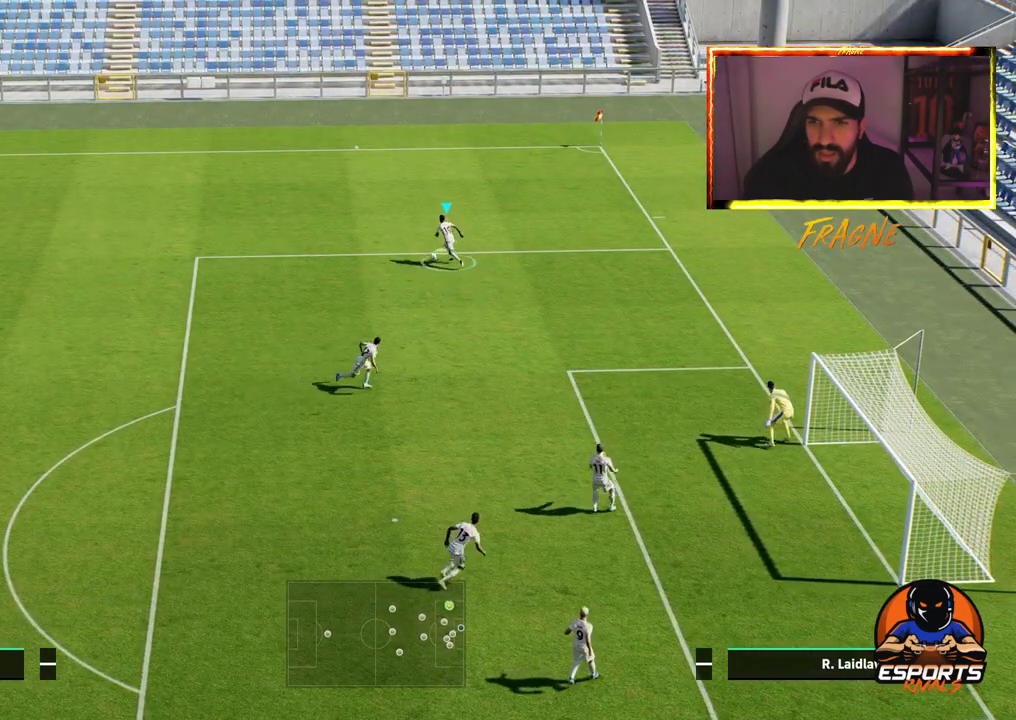
{"buttons": [], "left_stick": "down", "right_stick": "center", "events": [[167, "left_stick", "down"], [167, "right_stick", "center"]]}
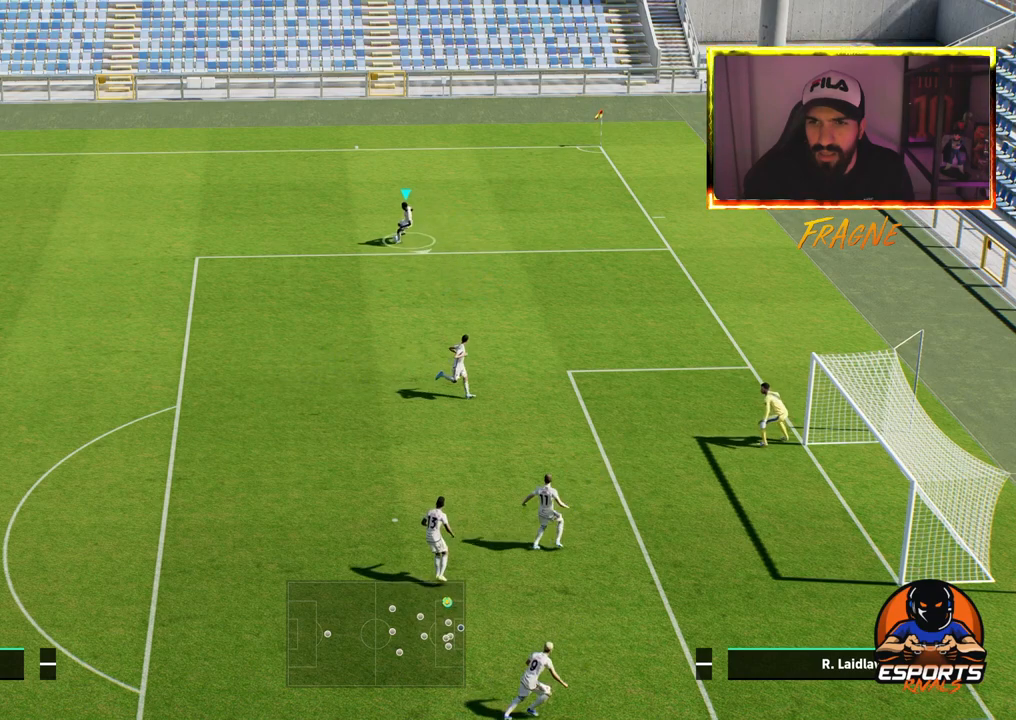
{"buttons": [], "left_stick": "down", "right_stick": "center", "events": []}
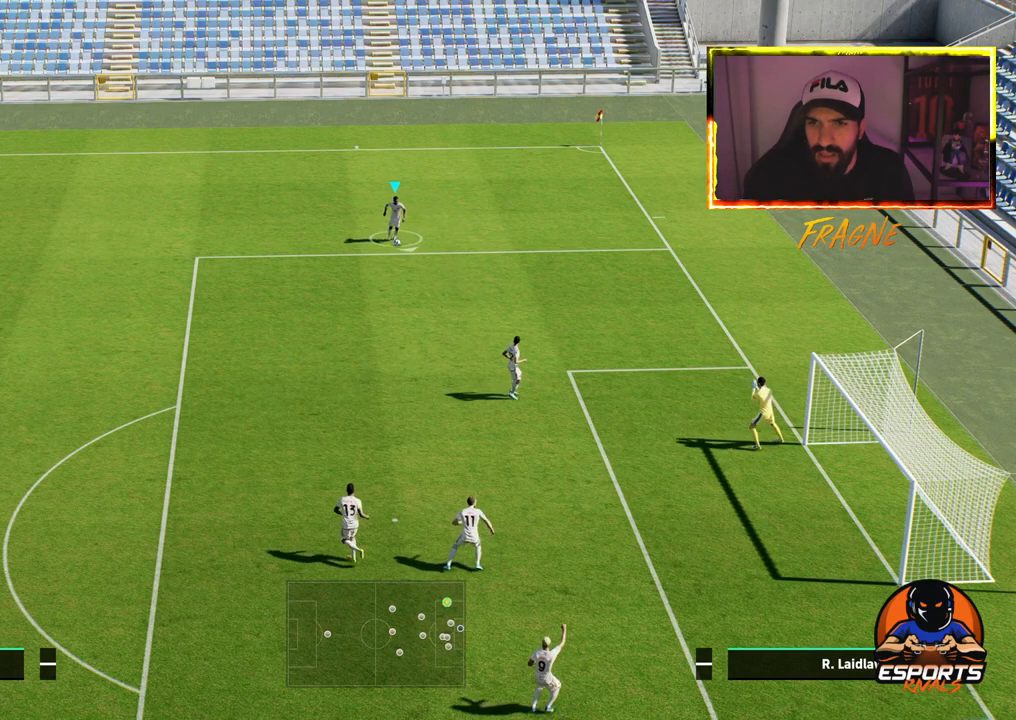
{"buttons": [], "left_stick": "center", "right_stick": "right", "events": [[417, "left_stick", "center"], [417, "right_stick", "right"]]}
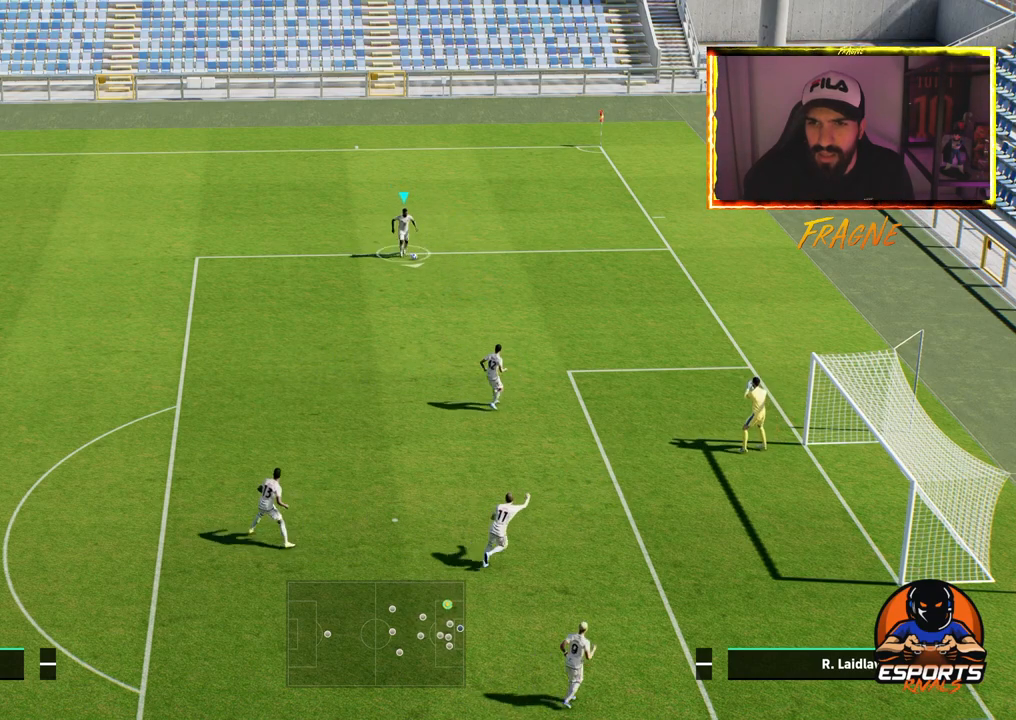
{"buttons": [], "left_stick": "down", "right_stick": "center", "events": [[83, "left_stick", "down"], [133, "right_stick", "center"]]}
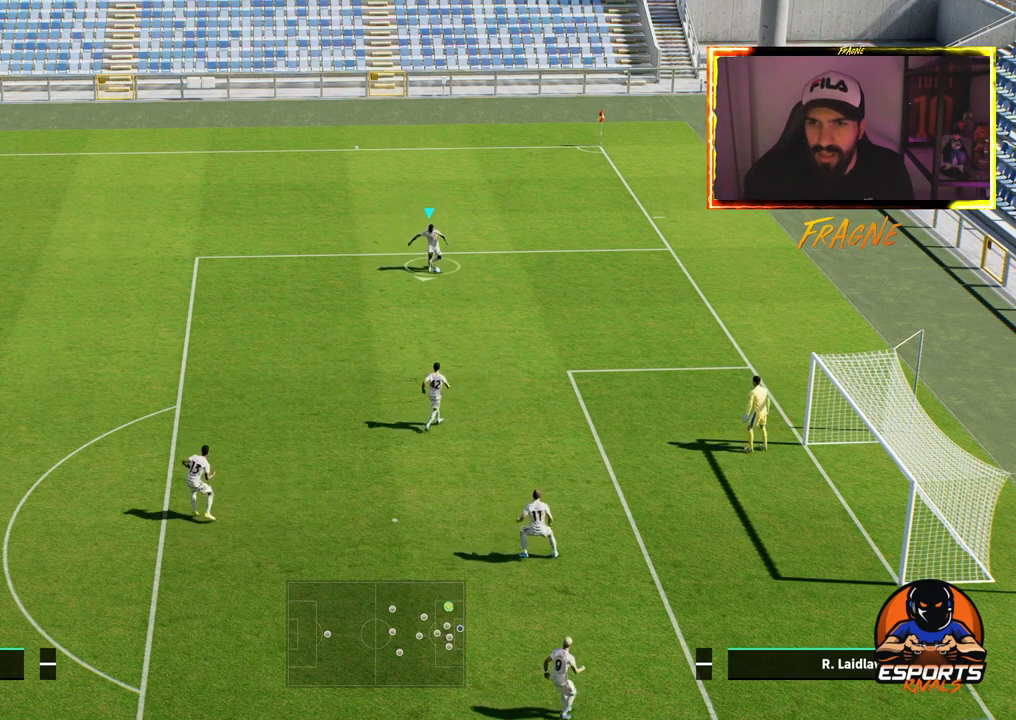
{"buttons": ["R2"], "left_stick": "down", "right_stick": "center", "events": [[150, "R2", "down"]]}
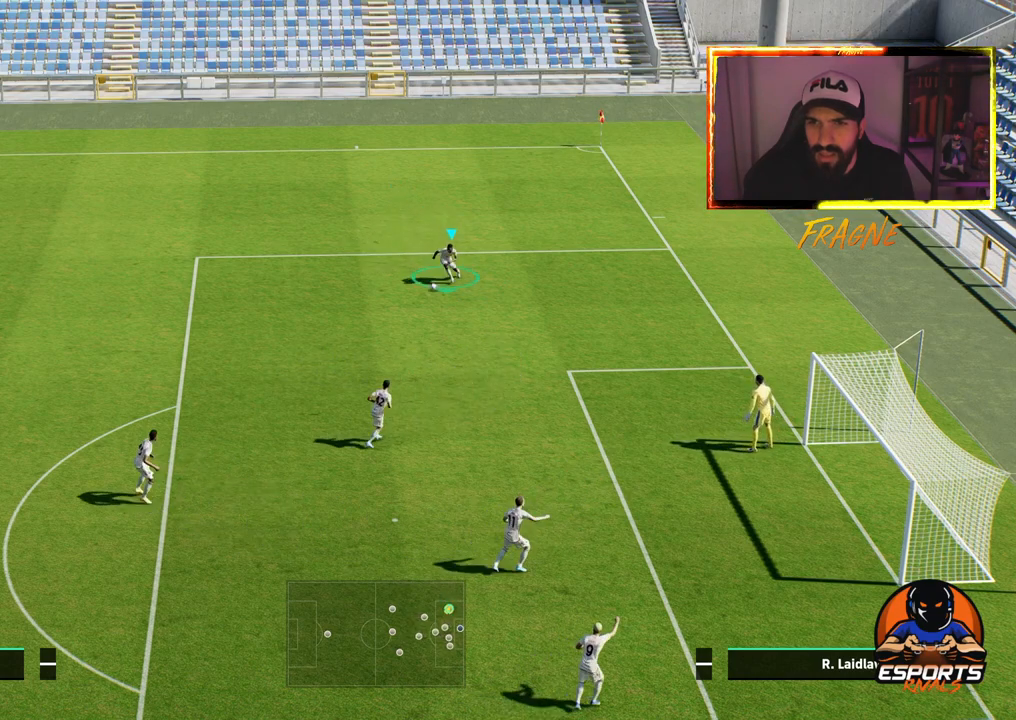
{"buttons": [], "left_stick": "down", "right_stick": "center", "events": [[50, "R2", "up"]]}
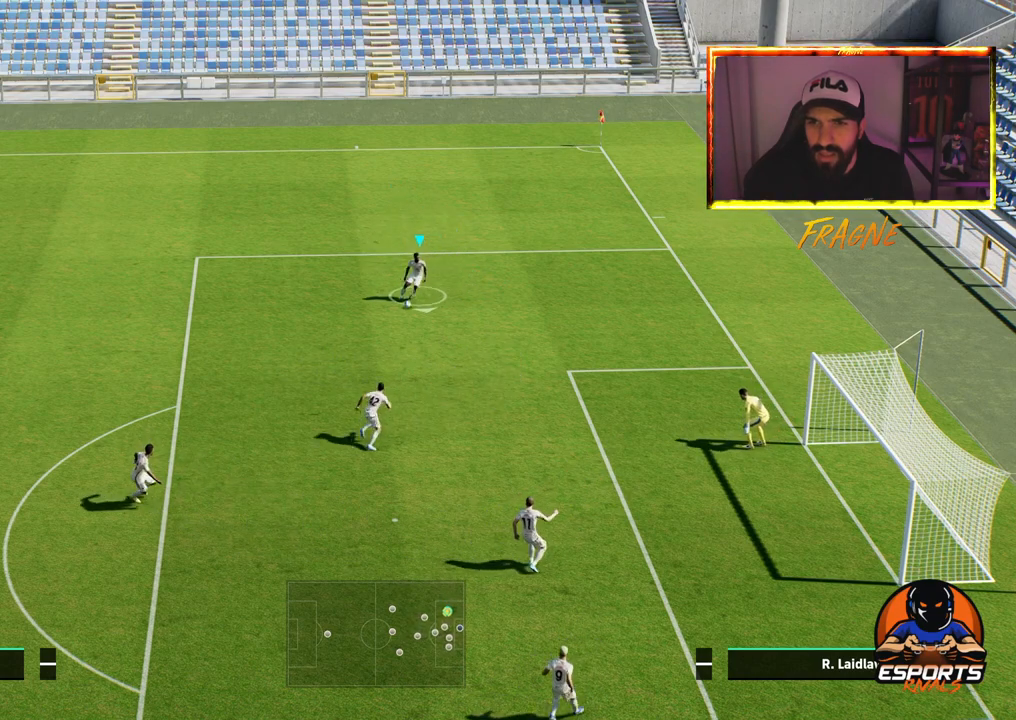
{"buttons": [], "left_stick": "down", "right_stick": "right", "events": [[333, "left_stick", "center"], [350, "right_stick", "right"], [483, "left_stick", "down"]]}
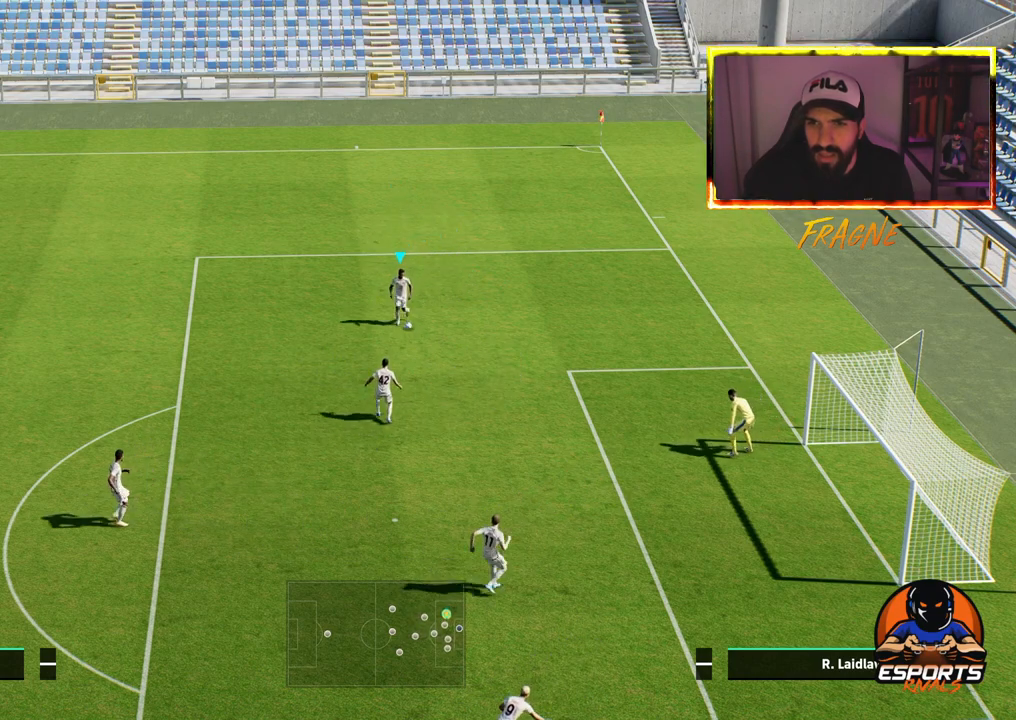
{"buttons": [], "left_stick": "down", "right_stick": "center", "events": [[50, "right_stick", "center"]]}
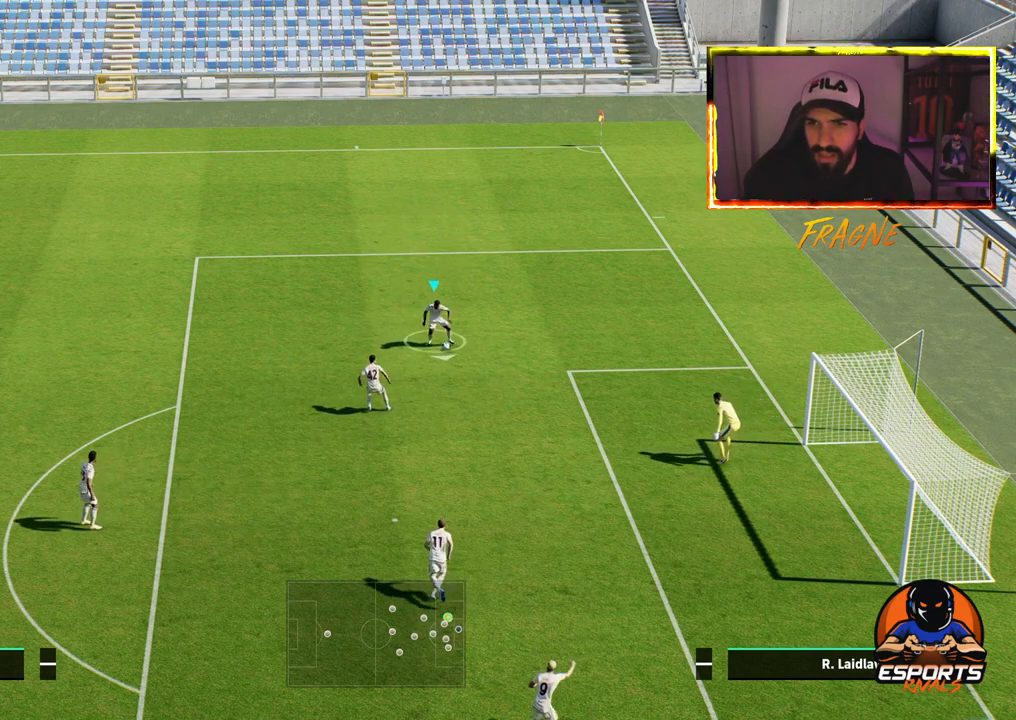
{"buttons": ["R2"], "left_stick": "down", "right_stick": "center", "events": [[200, "R2", "down"]]}
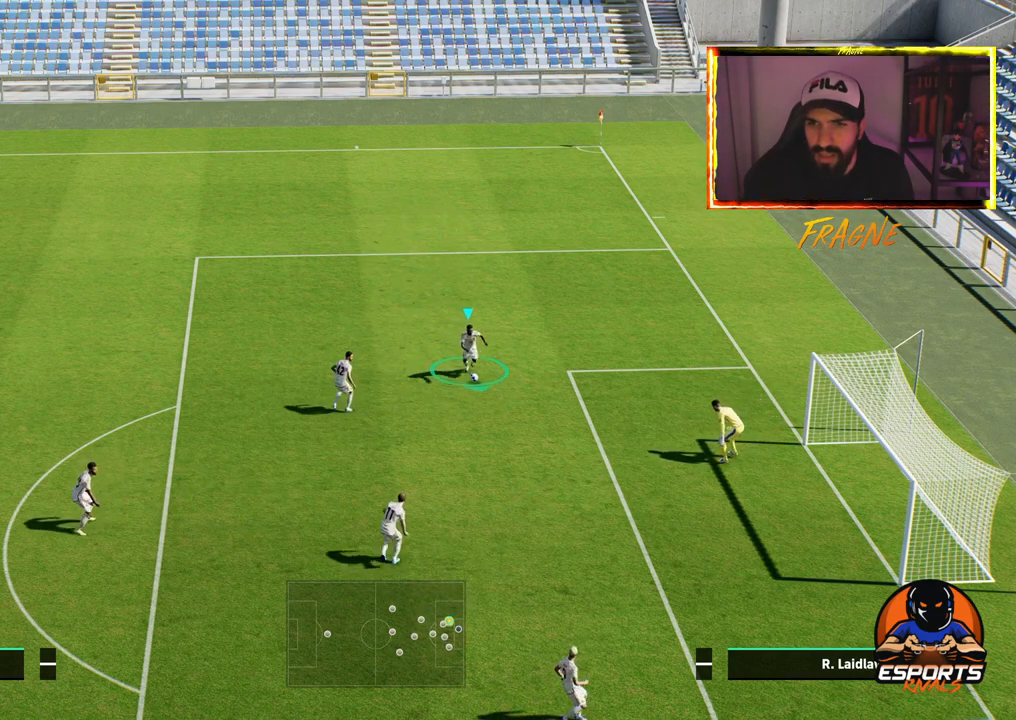
{"buttons": [], "left_stick": "down", "right_stick": "center", "events": [[450, "R2", "up"]]}